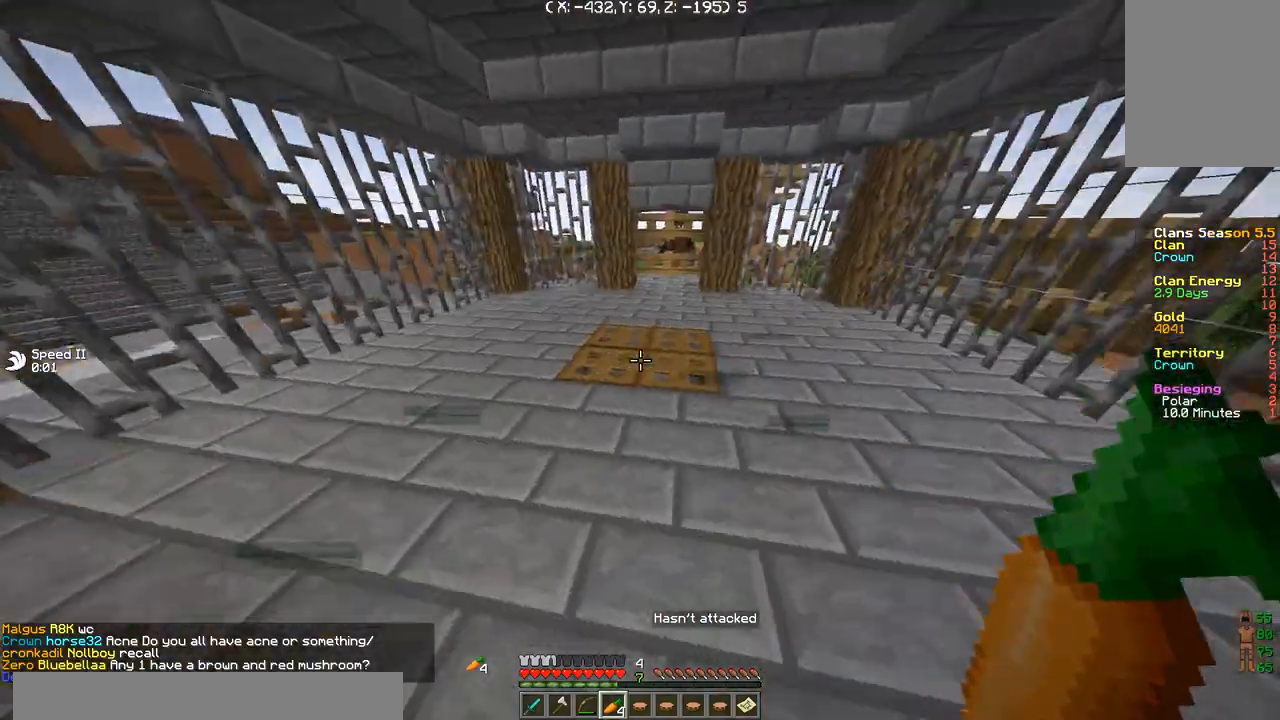
Gameplay with keyboard; each line is a JSON object with the keys held at the frame after it. "events" lists presses ("down") and releases ("up") of "a", "d", "s" and "w" between this image and that frame as [ms after this image, input, new state], when the widget could be followed in between. No other keys are recorded. Mouse input is not recorded.
{"keys": ["w"], "events": [[34, "w", "down"]]}
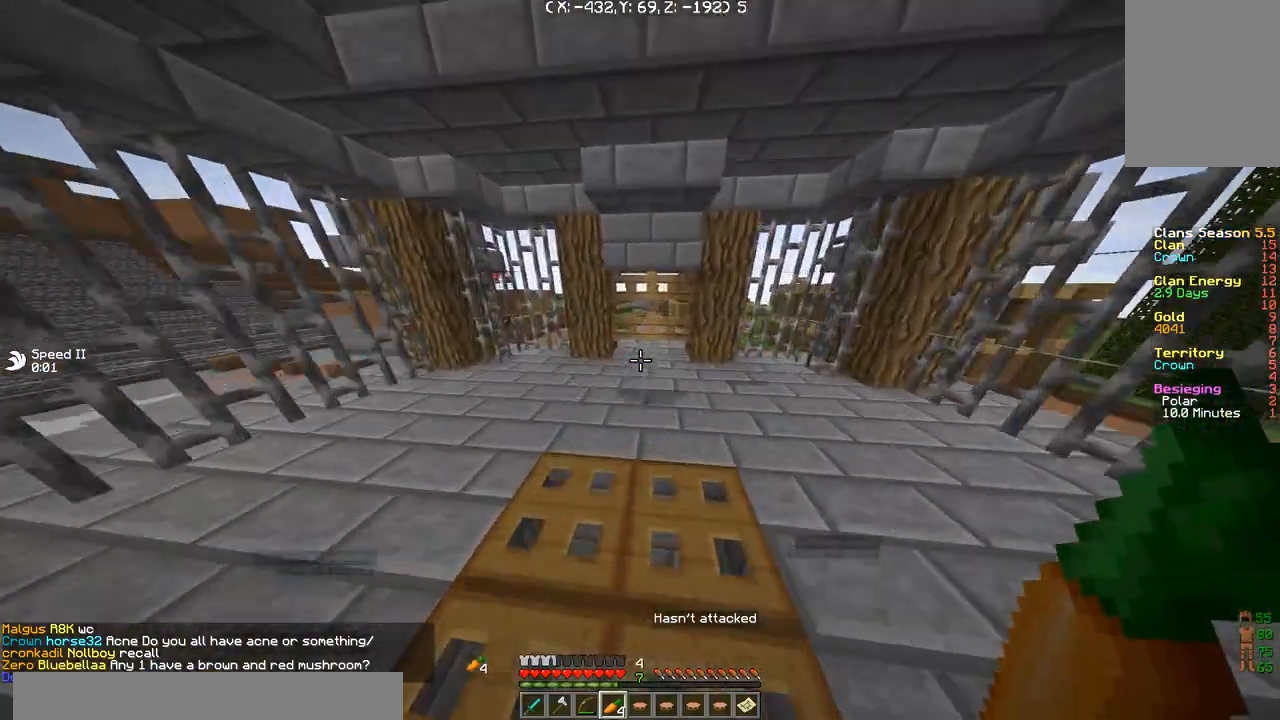
{"keys": ["a"], "events": [[267, "a", "down"], [500, "w", "up"]]}
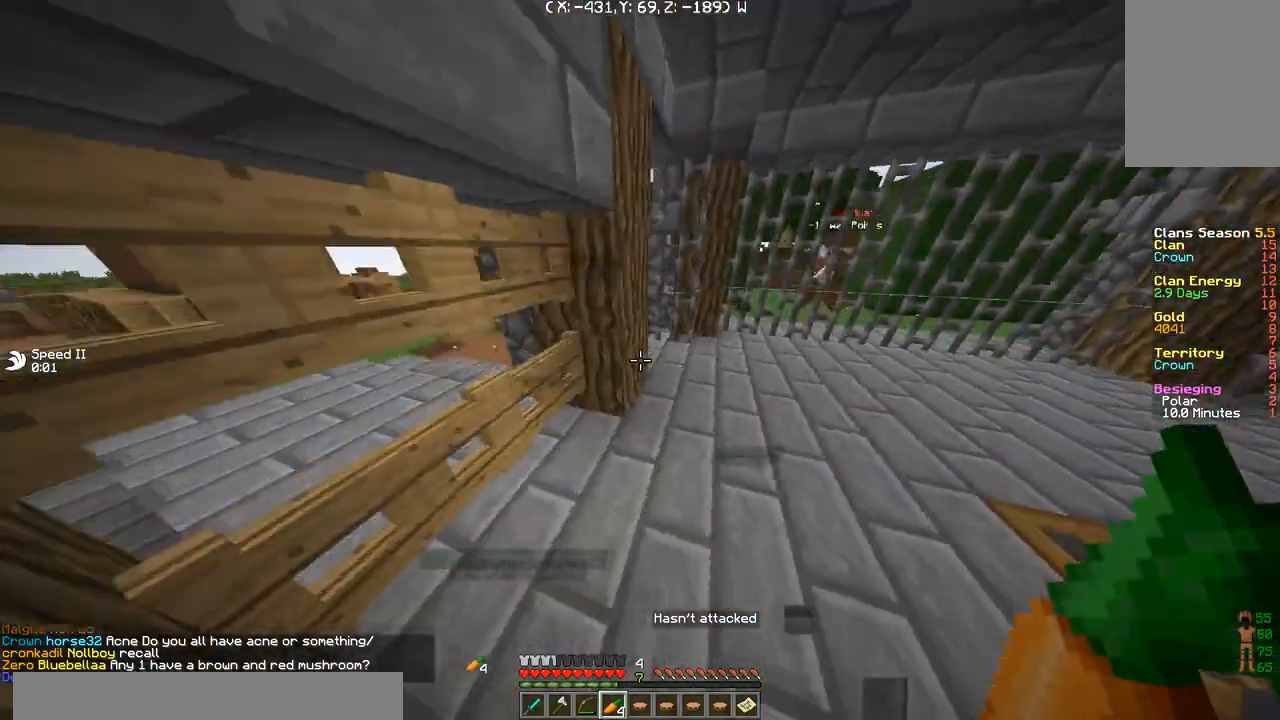
{"keys": ["d"], "events": [[34, "a", "up"], [501, "d", "down"]]}
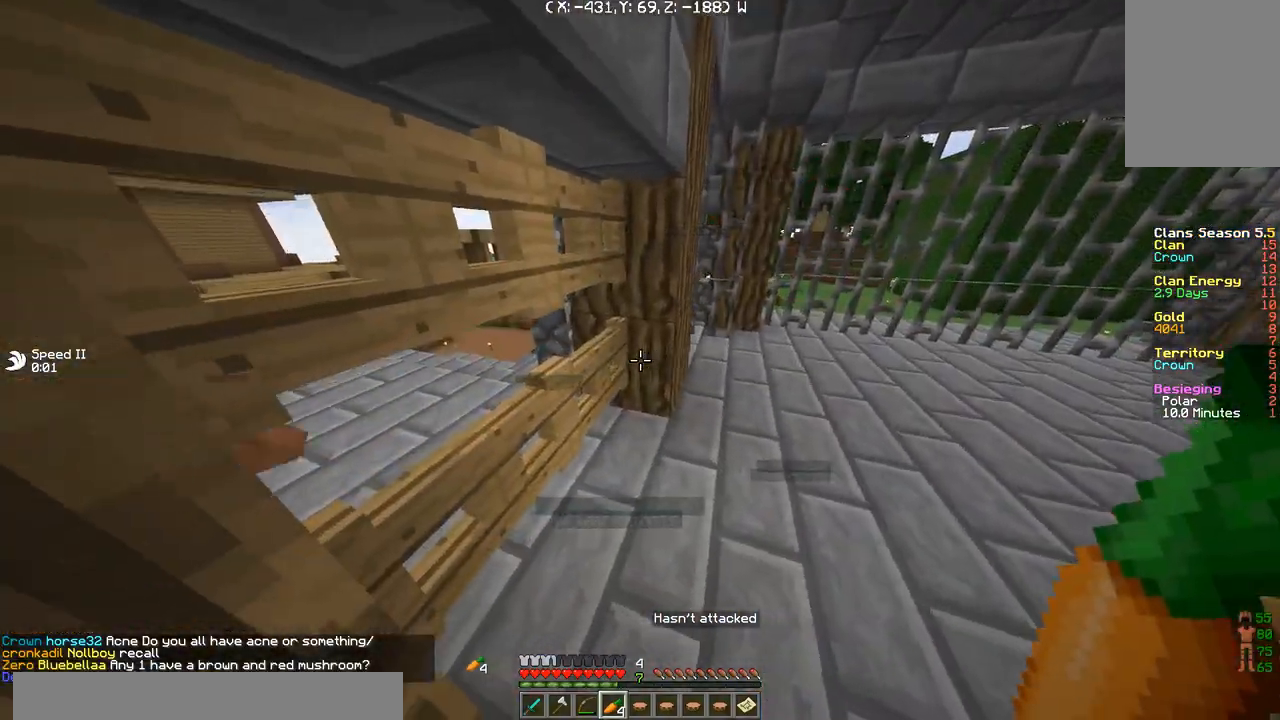
{"keys": [], "events": [[200, "d", "up"]]}
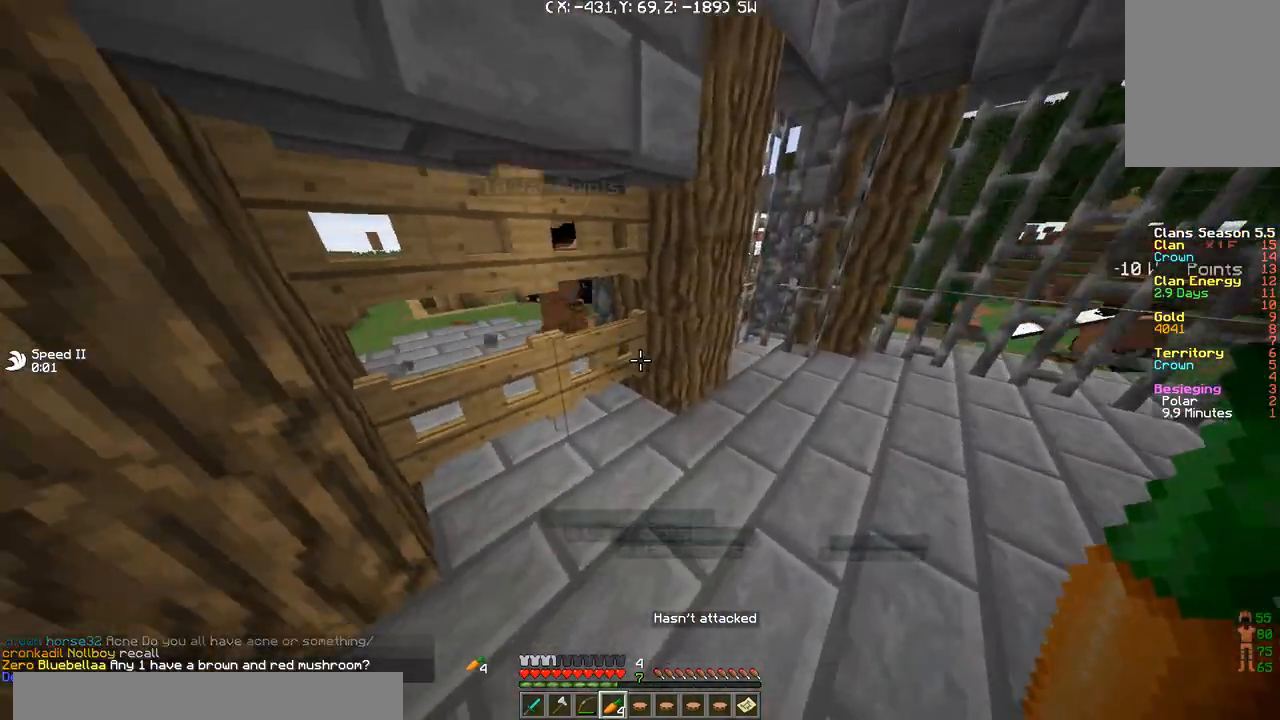
{"keys": [], "events": []}
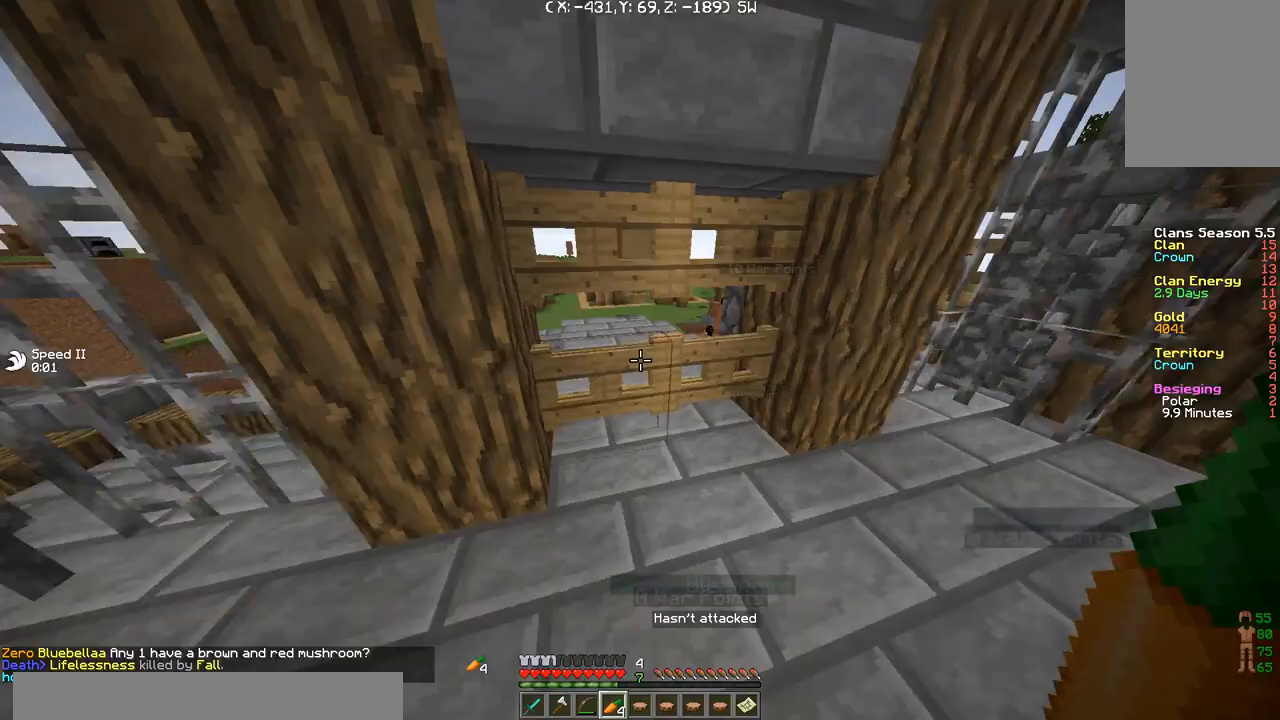
{"keys": [], "events": []}
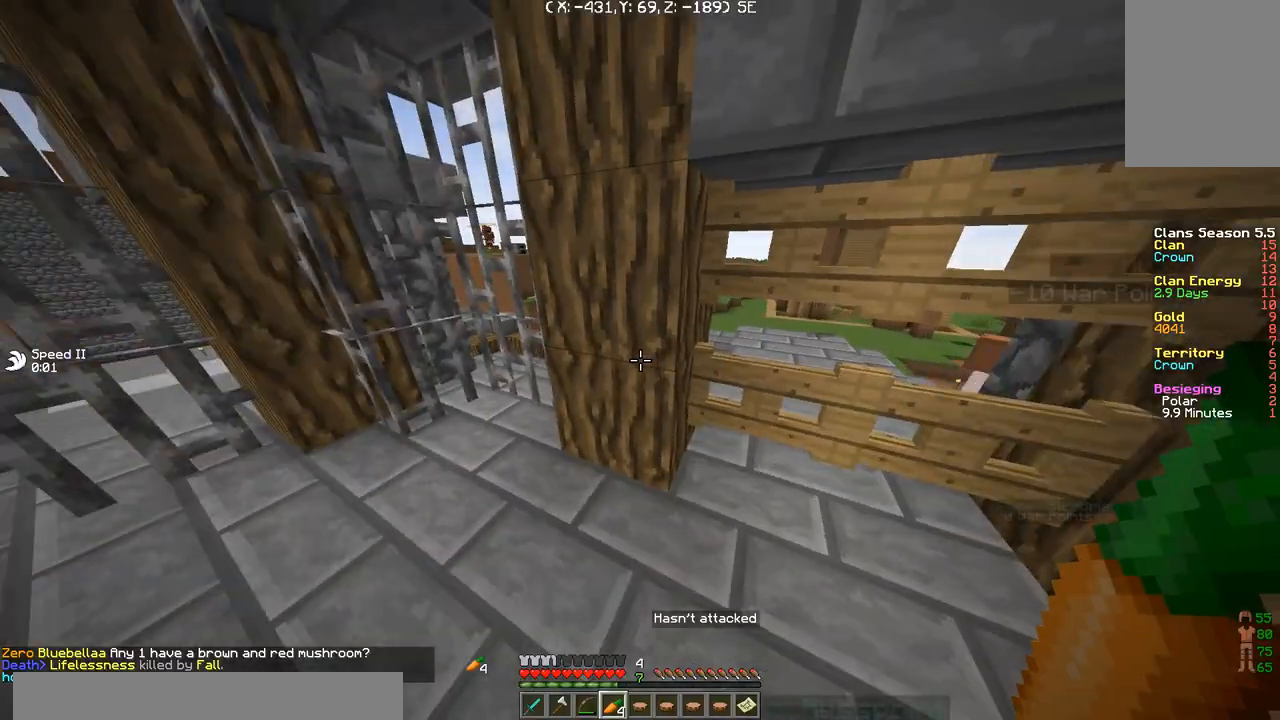
{"keys": [], "events": [[67, "a", "down"], [300, "a", "up"]]}
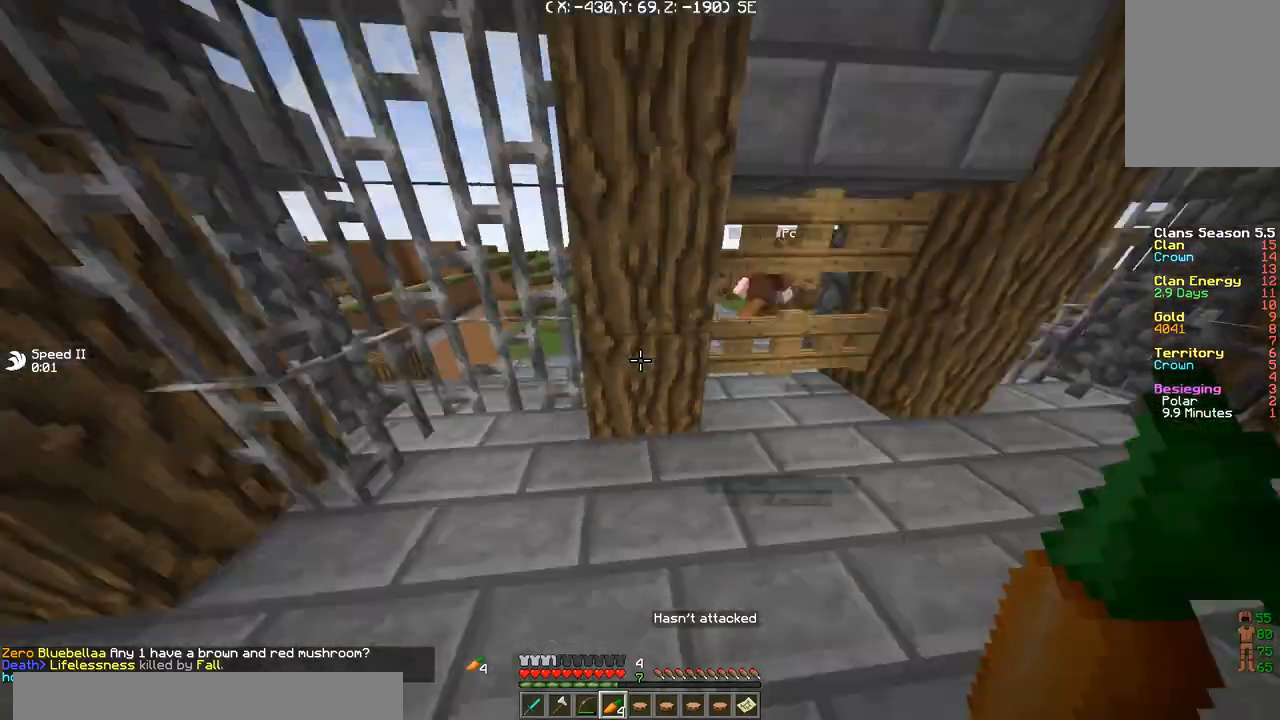
{"keys": ["w"], "events": [[66, "a", "down"], [333, "a", "up"], [400, "w", "down"]]}
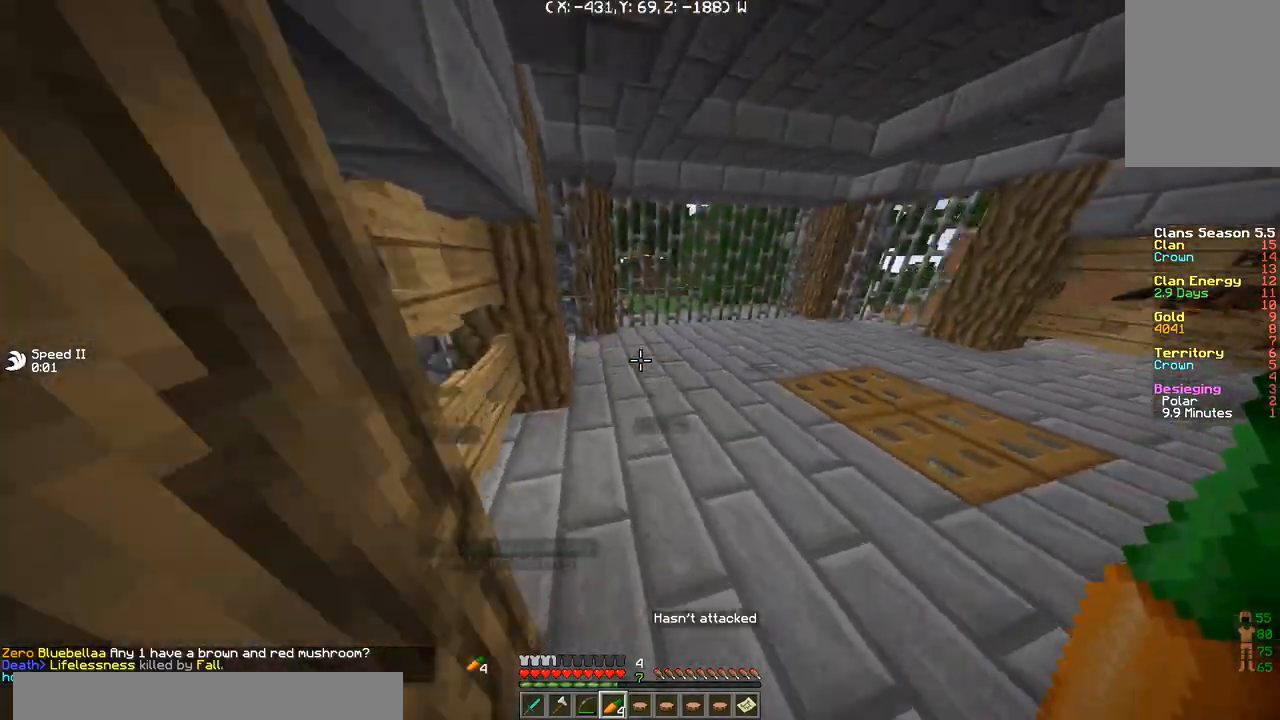
{"keys": ["a", "w"], "events": [[434, "a", "down"]]}
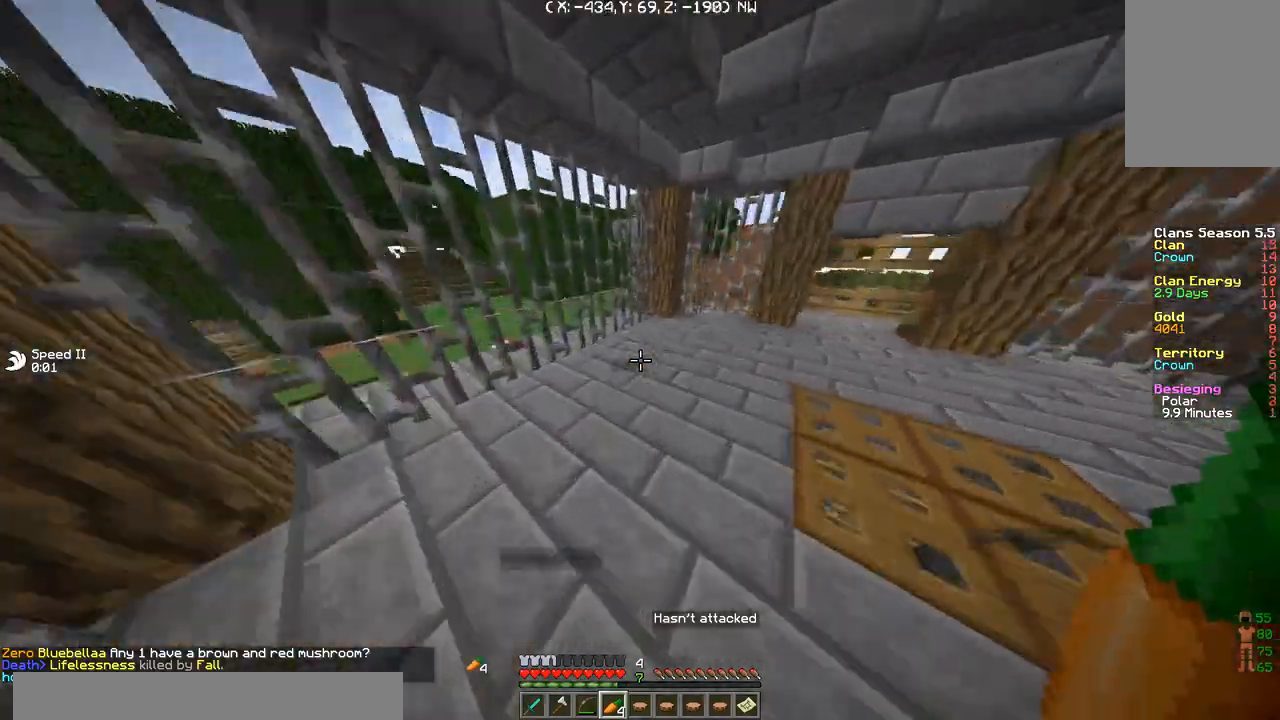
{"keys": [], "events": [[167, "a", "up"], [233, "w", "up"]]}
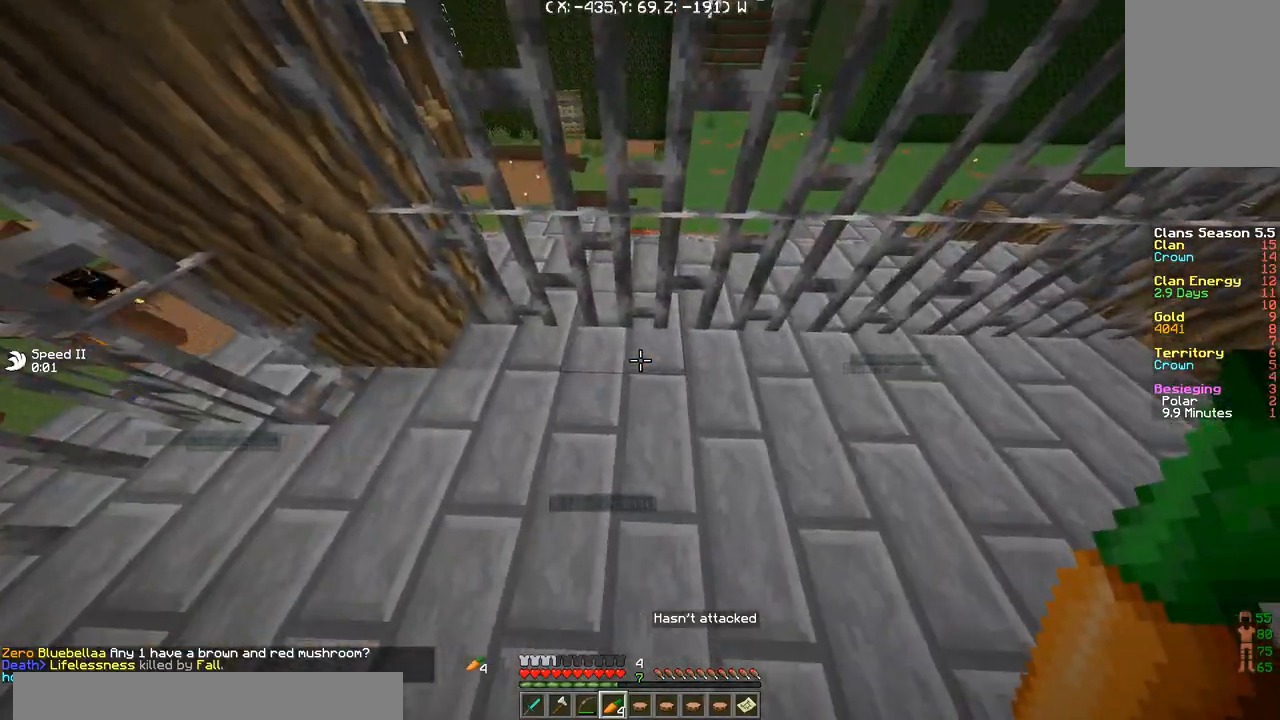
{"keys": ["a"], "events": [[167, "w", "down"], [300, "a", "down"], [401, "w", "up"]]}
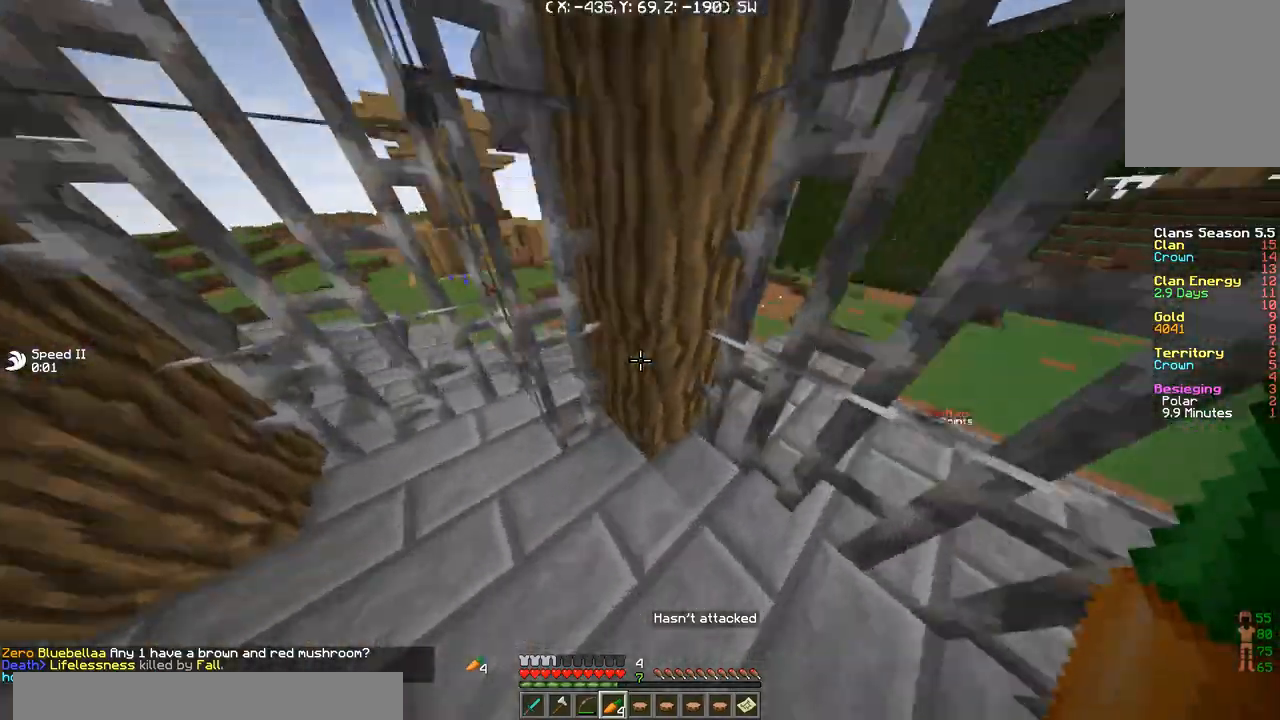
{"keys": ["w"], "events": [[100, "a", "up"], [234, "d", "down"], [267, "w", "down"], [434, "d", "up"]]}
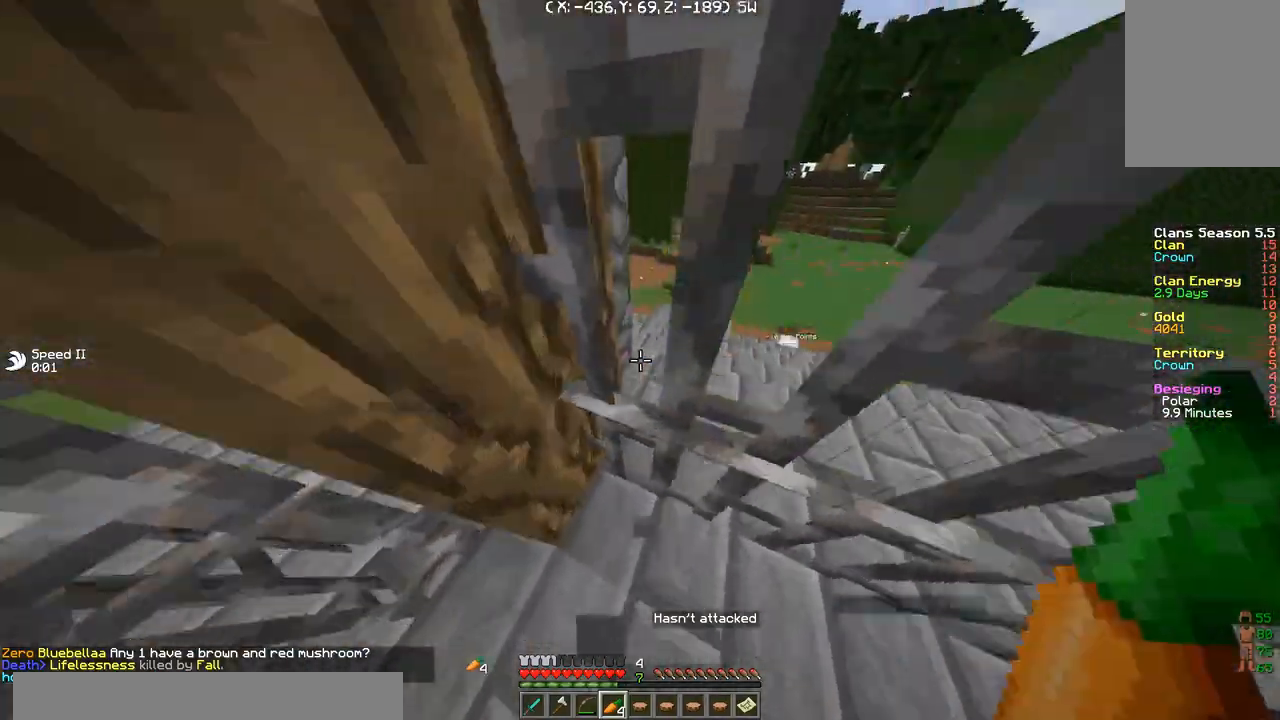
{"keys": [], "events": [[33, "w", "up"]]}
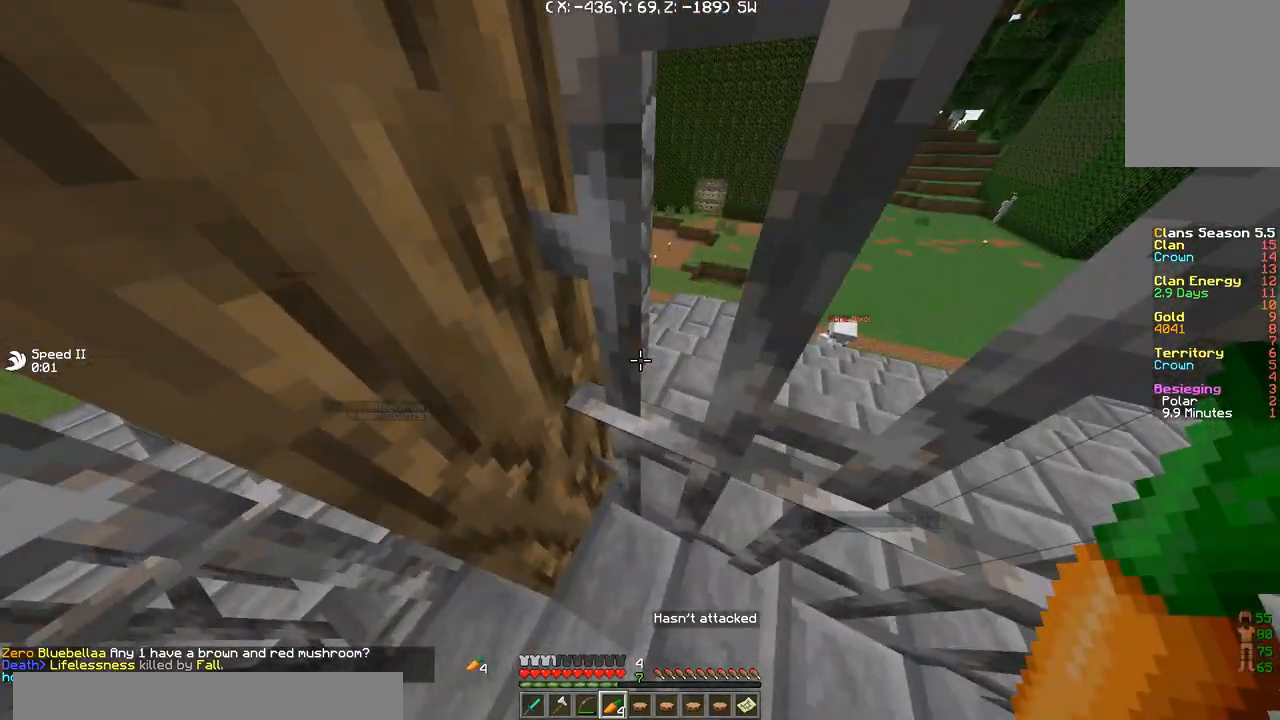
{"keys": [], "events": [[167, "a", "down"], [467, "a", "up"]]}
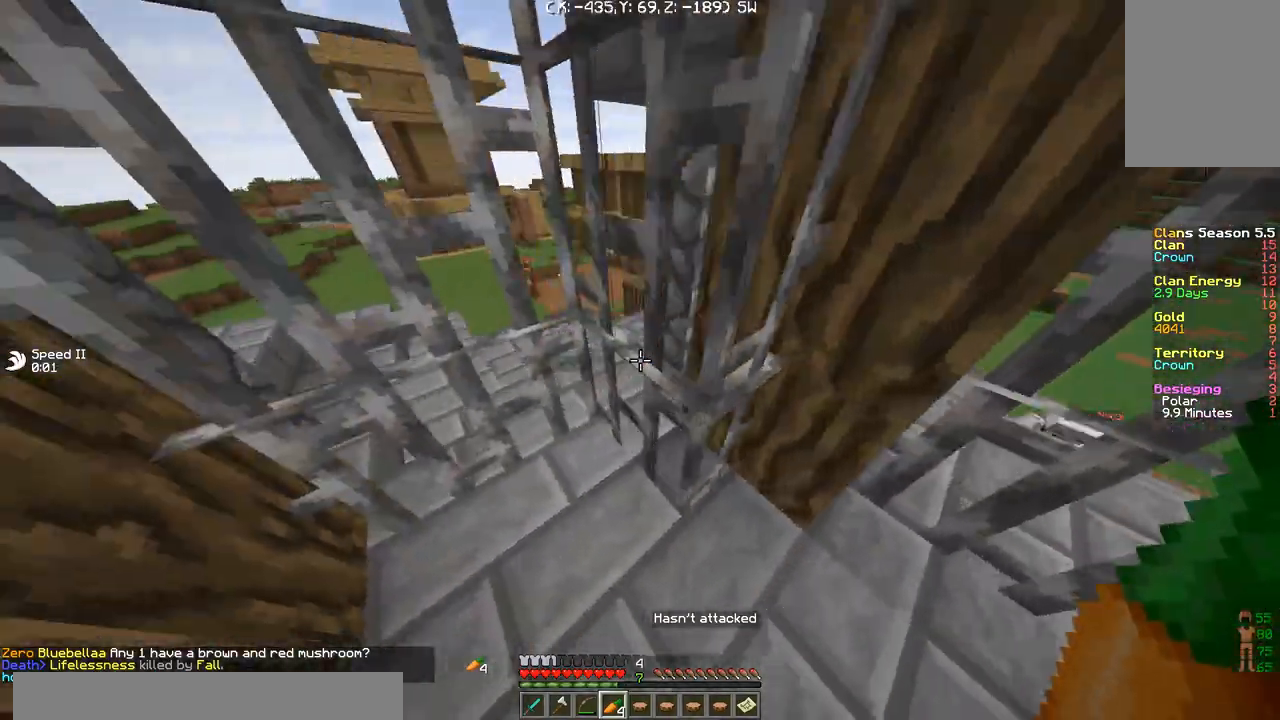
{"keys": ["a"], "events": [[267, "a", "down"], [300, "s", "down"], [500, "s", "up"]]}
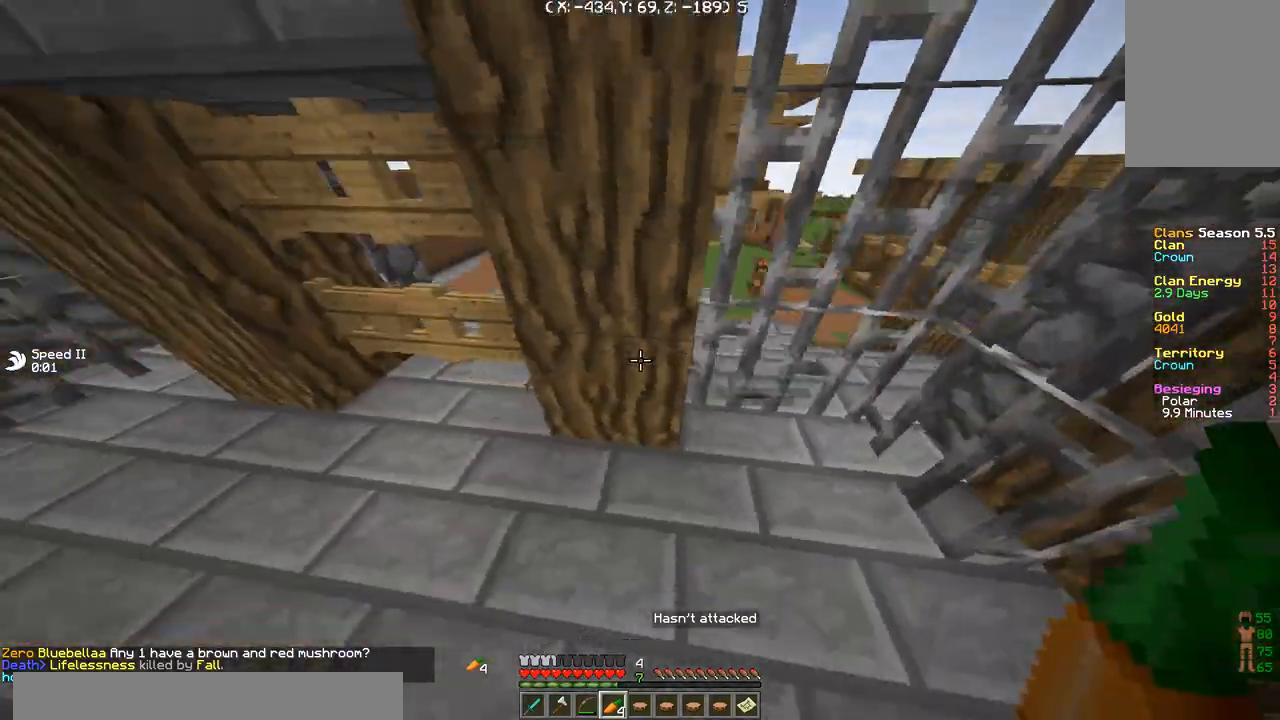
{"keys": [], "events": [[301, "w", "down"], [367, "a", "up"], [434, "w", "up"]]}
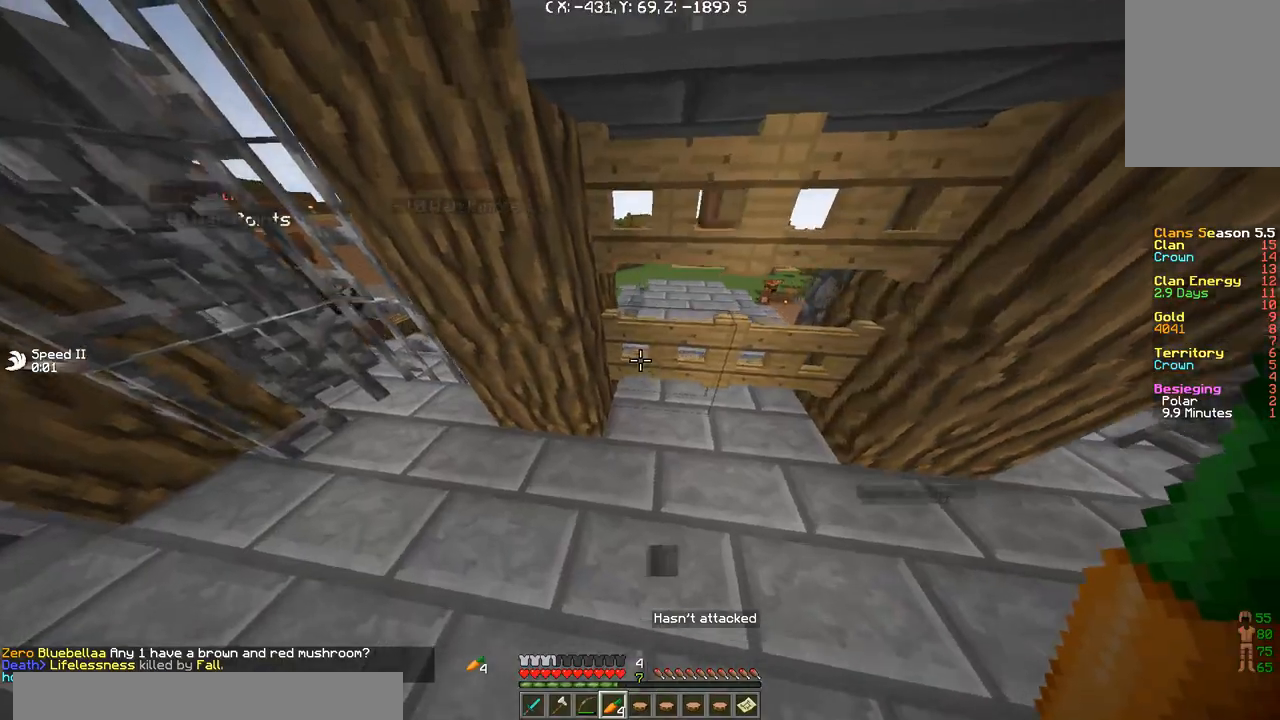
{"keys": [], "events": []}
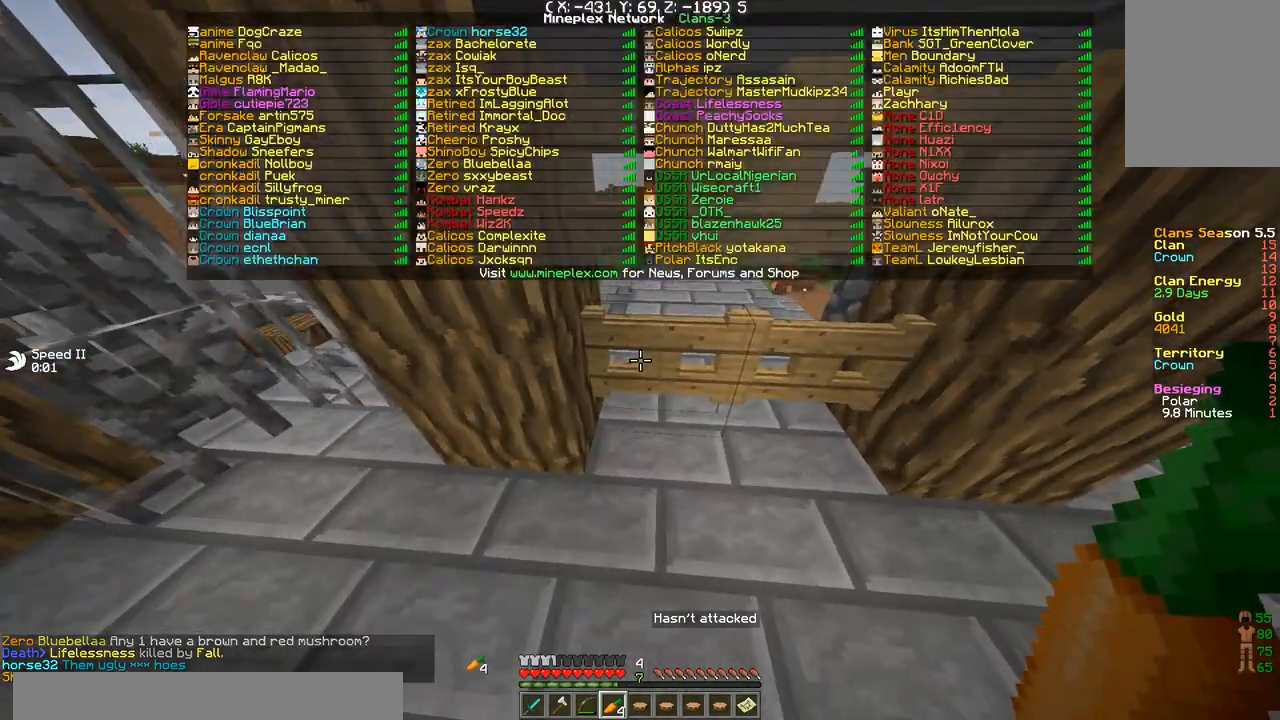
{"keys": [], "events": []}
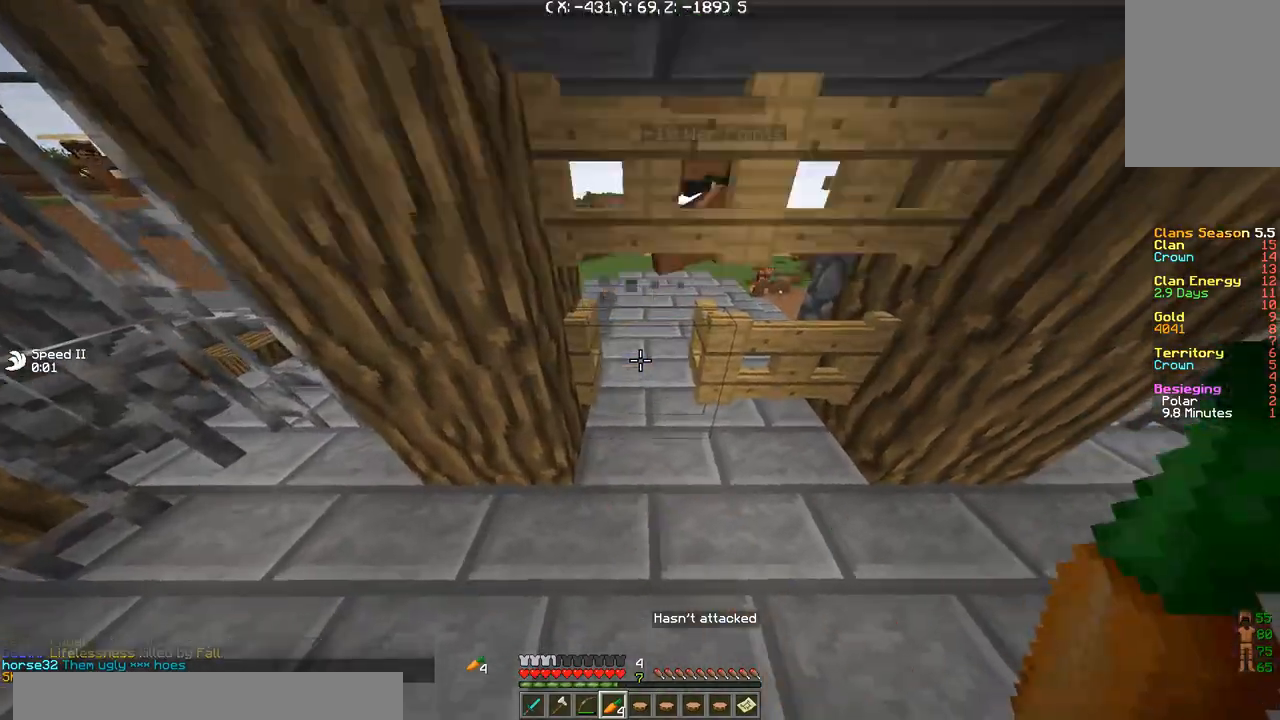
{"keys": [], "events": []}
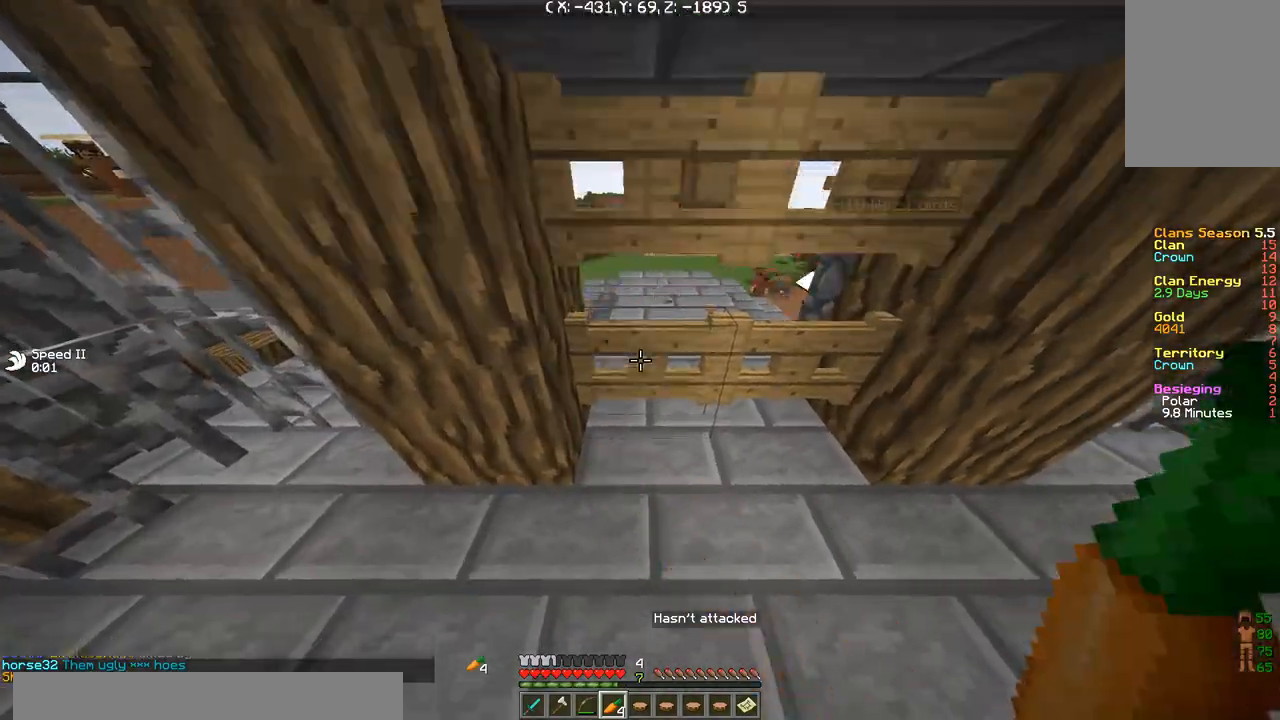
{"keys": [], "events": []}
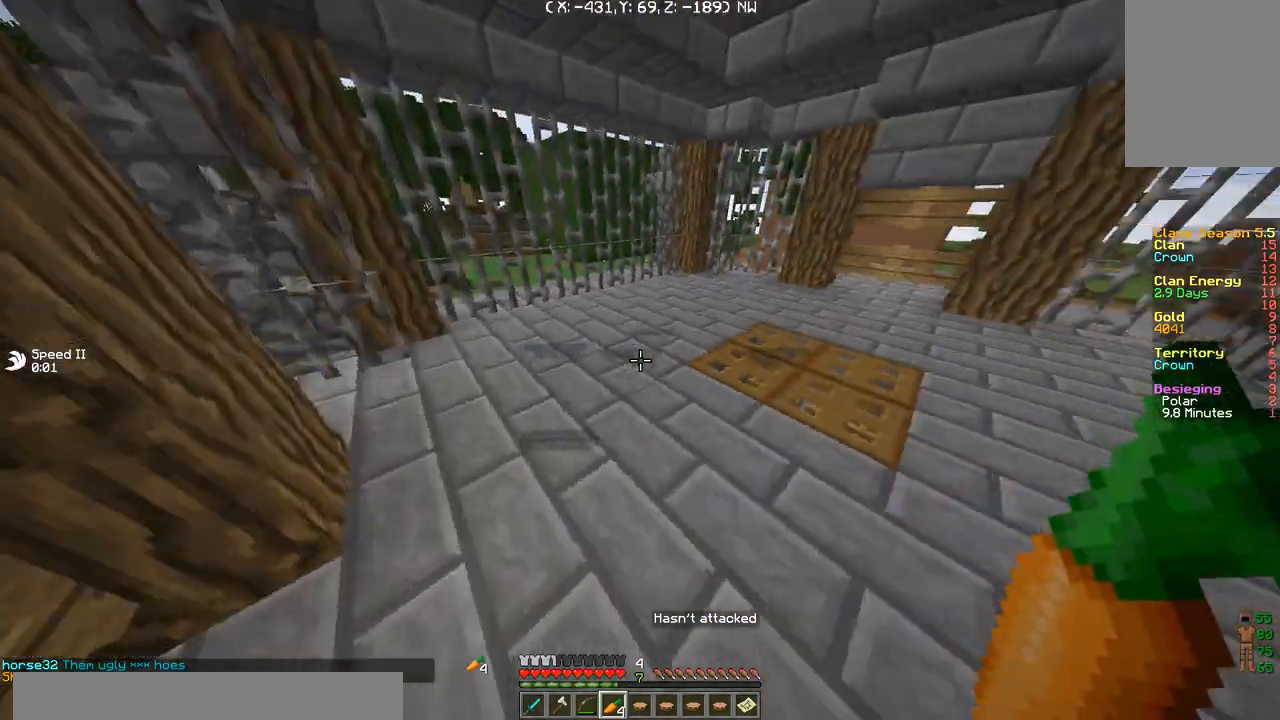
{"keys": ["d", "w"], "events": [[67, "w", "down"], [267, "d", "down"]]}
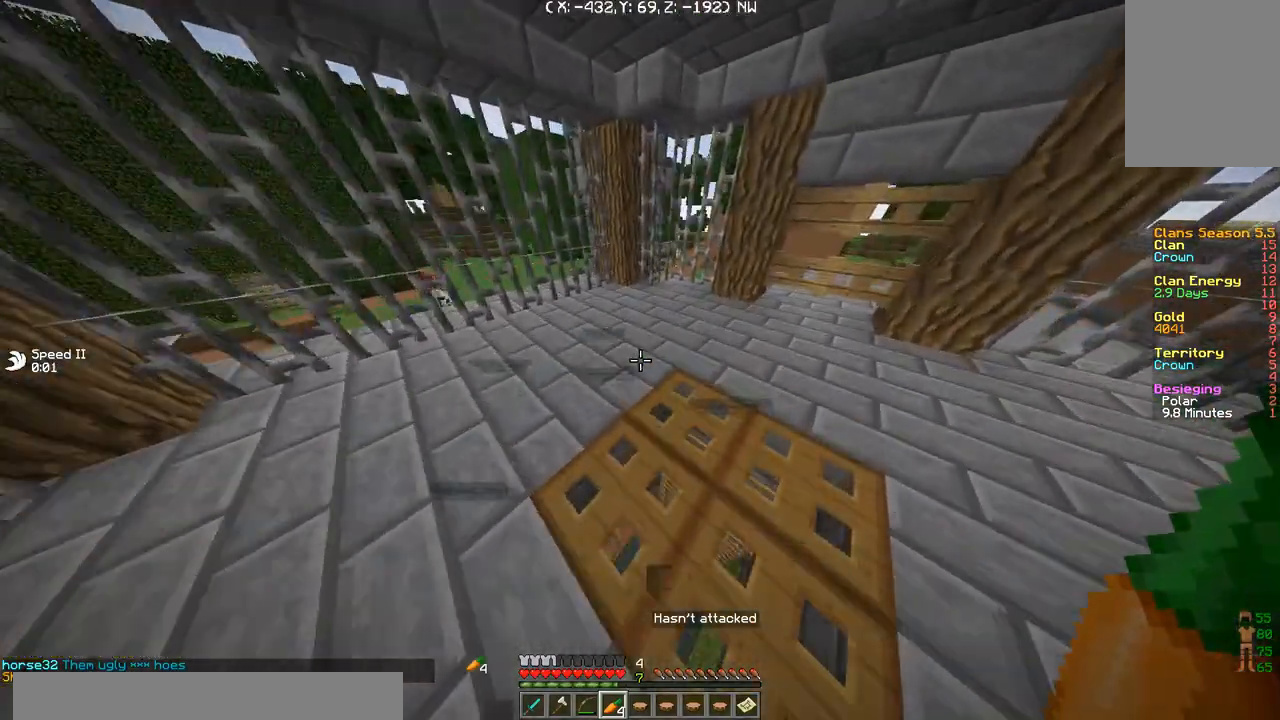
{"keys": ["w"], "events": [[201, "d", "up"], [301, "w", "up"], [501, "w", "down"]]}
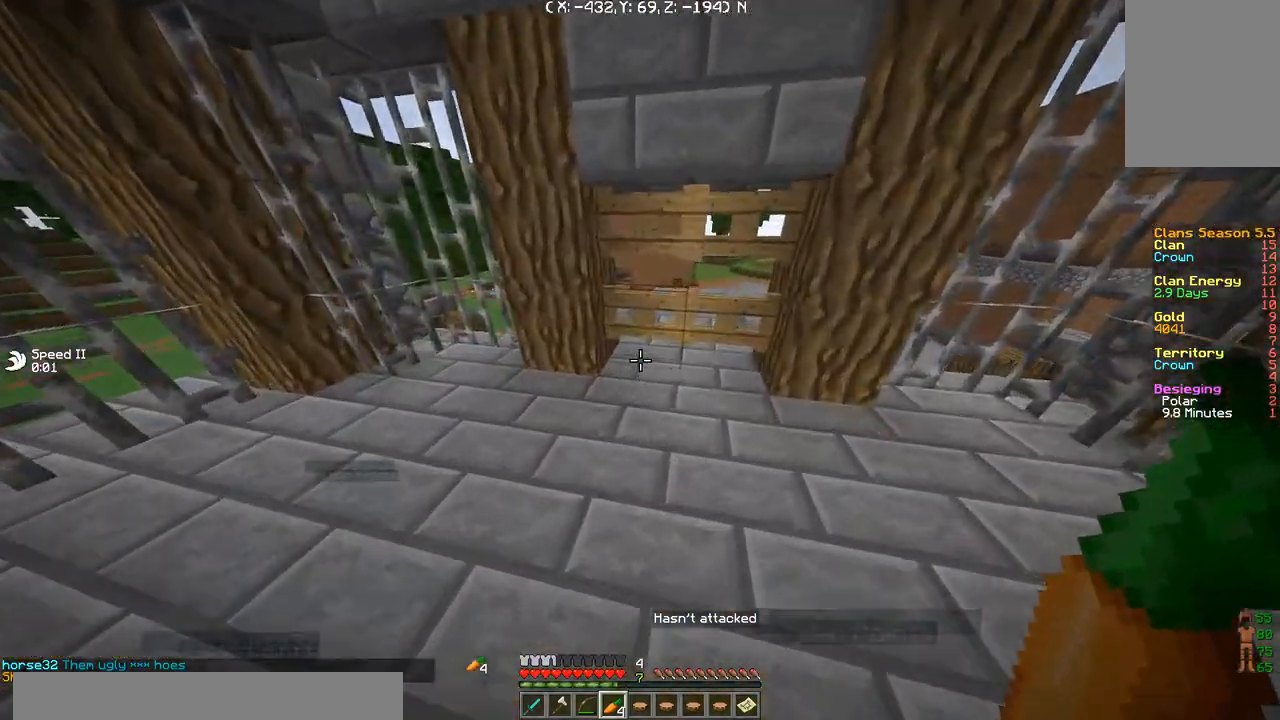
{"keys": [], "events": [[434, "w", "up"]]}
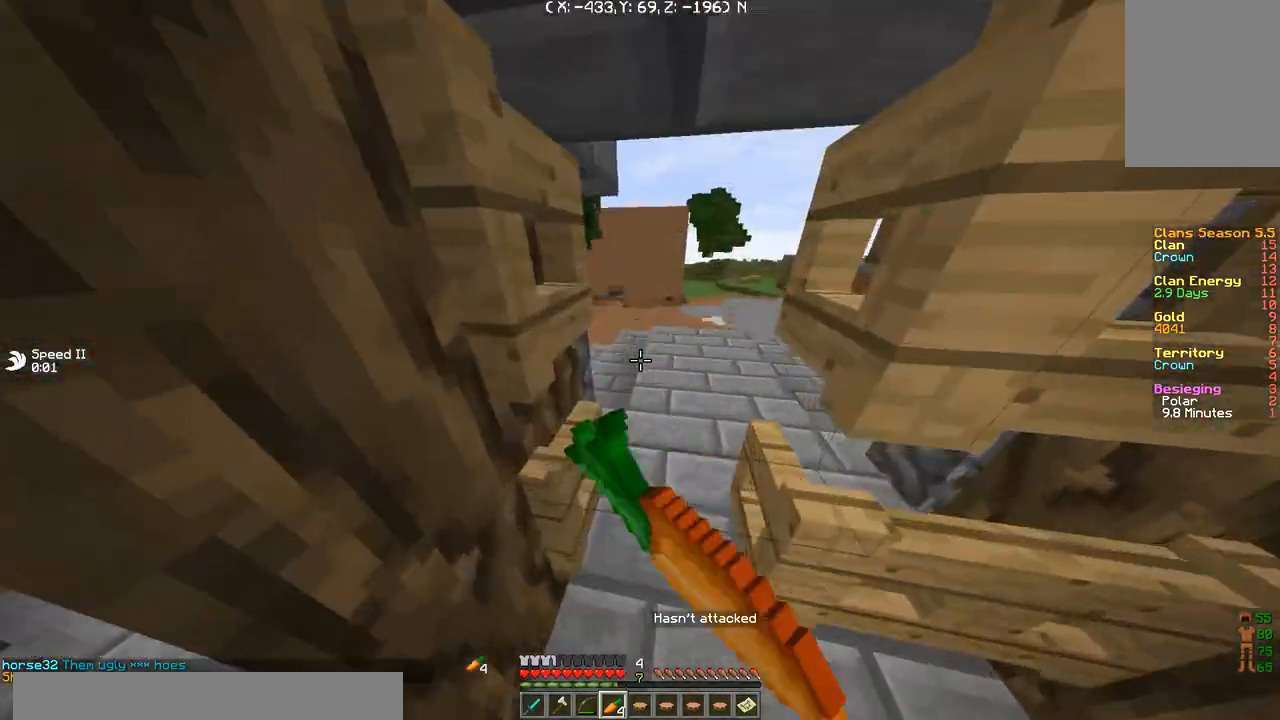
{"keys": [], "events": [[167, "s", "down"], [334, "s", "up"]]}
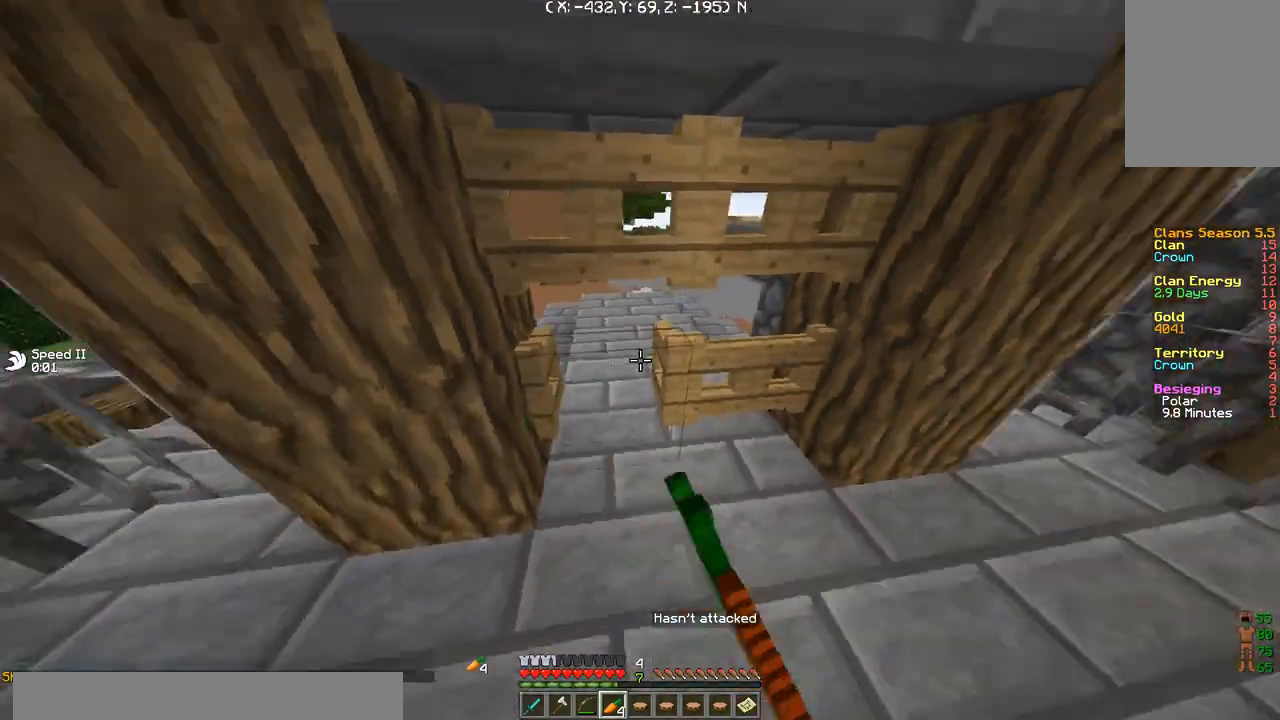
{"keys": [], "events": []}
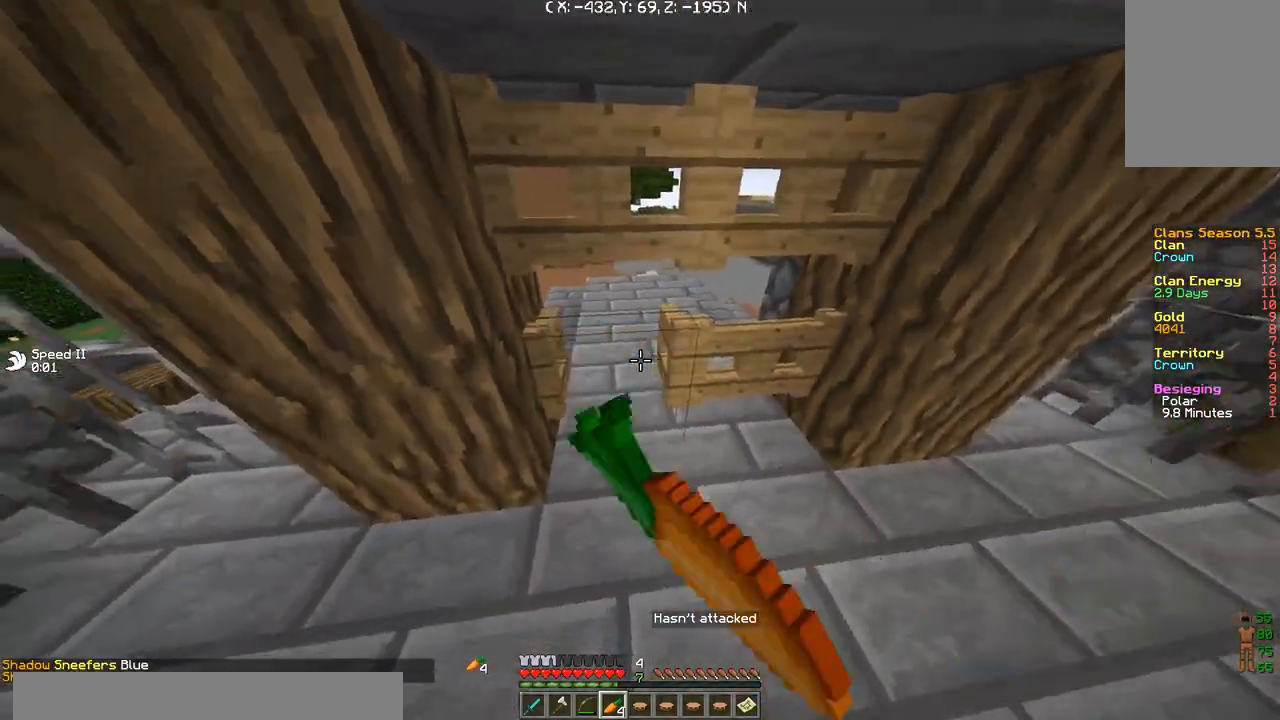
{"keys": [], "events": []}
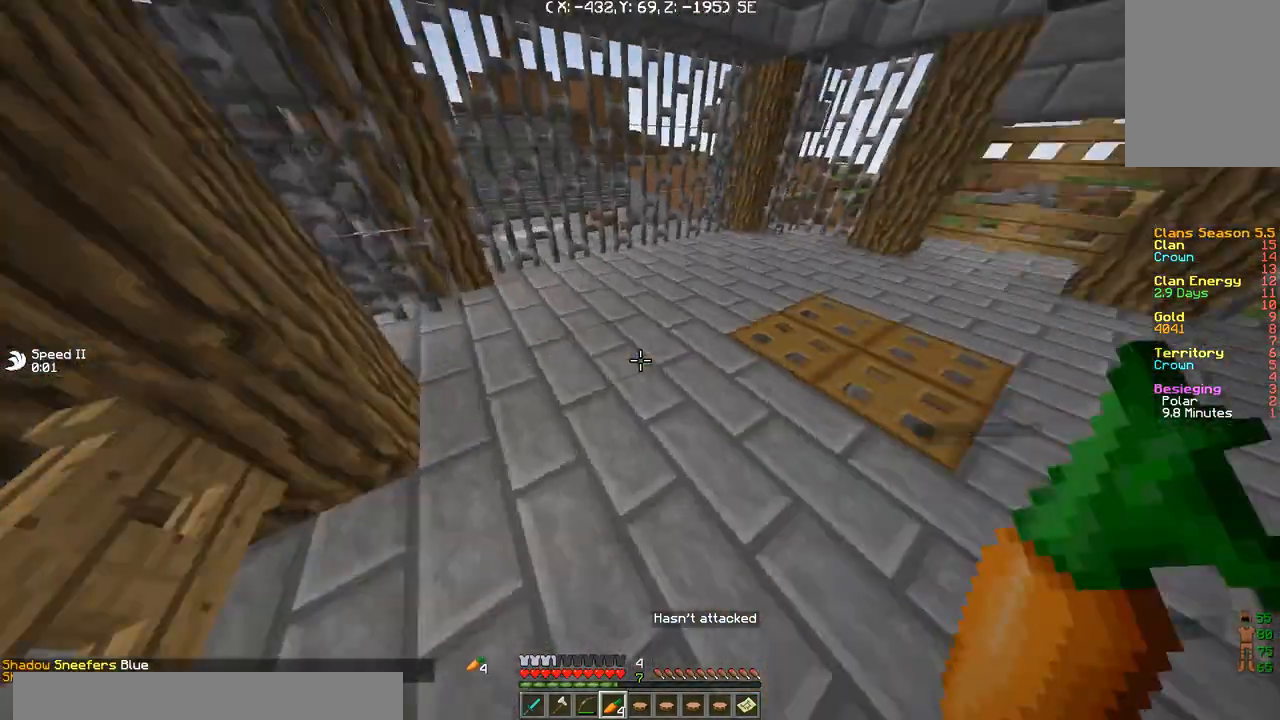
{"keys": ["d", "w"], "events": [[33, "w", "down"], [67, "d", "down"]]}
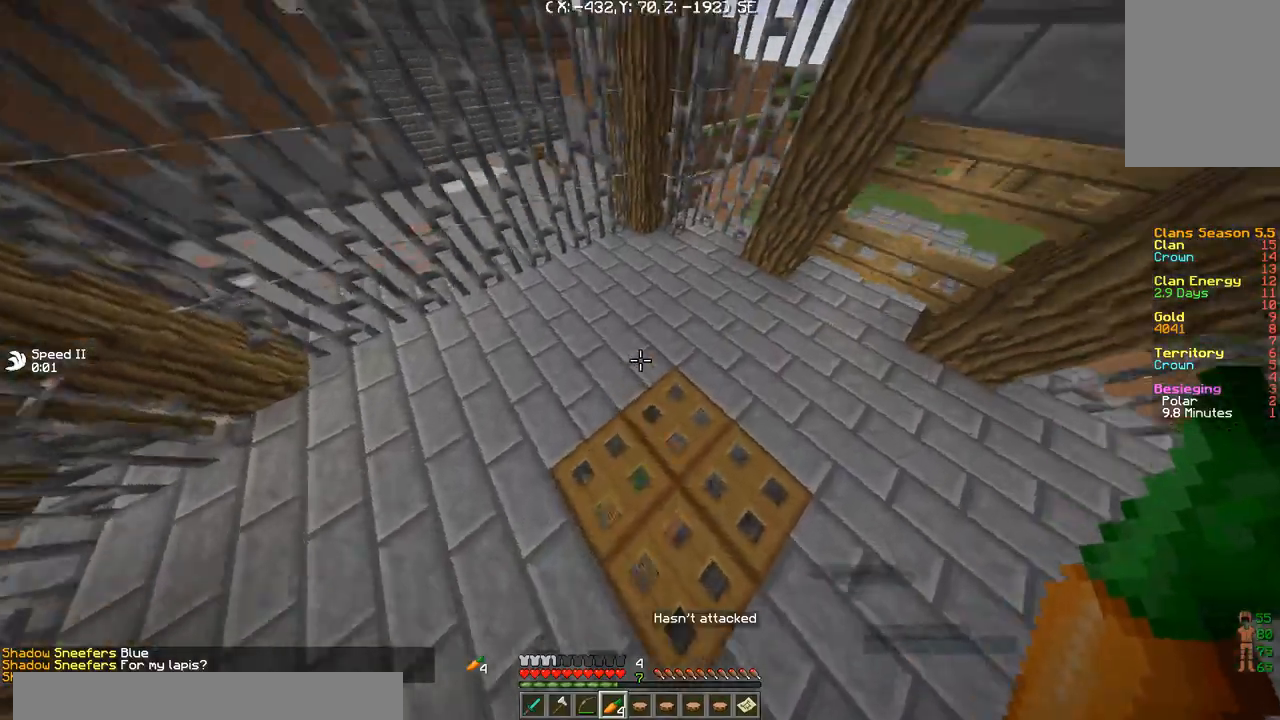
{"keys": [], "events": [[334, "d", "up"], [467, "w", "up"]]}